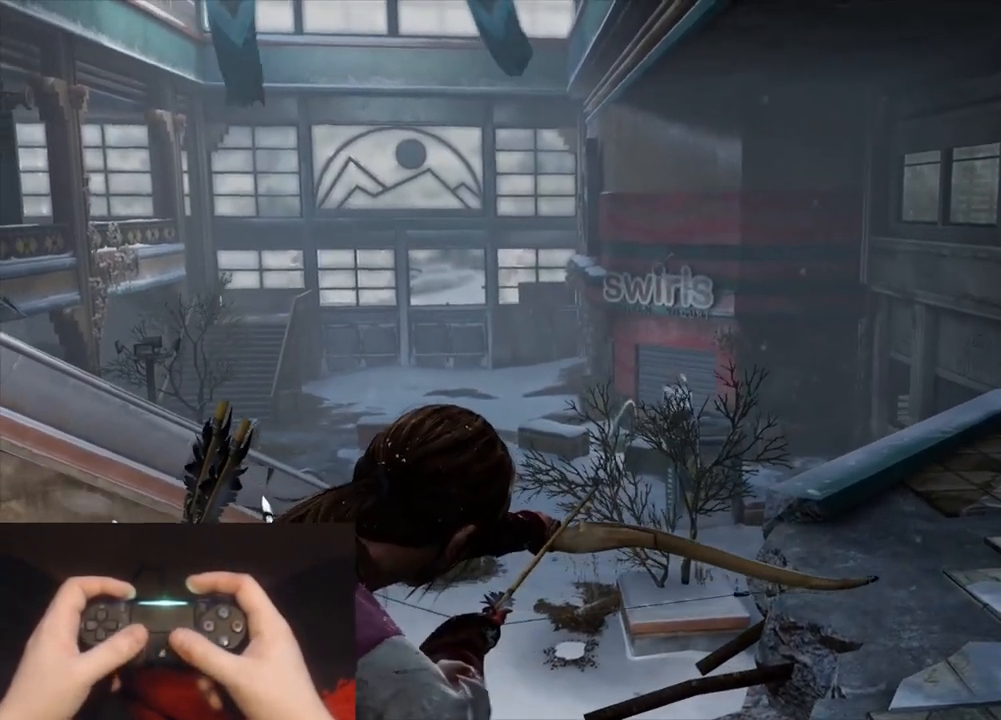
Gameplay with a controller (PlayStation layout); each line is a JSON object with the inputs held at the frame after it. "events" lists button and stick changes between this image and that frame as [ms after this image, input, new state], when the widget could be followed in between.
{"buttons": ["L2"], "left_stick": "right", "right_stick": "center", "events": [[117, "R1", "down"], [167, "left_stick", "right"], [200, "L2", "down"], [200, "R1", "up"], [217, "L1", "up"], [267, "right_stick", "center"]]}
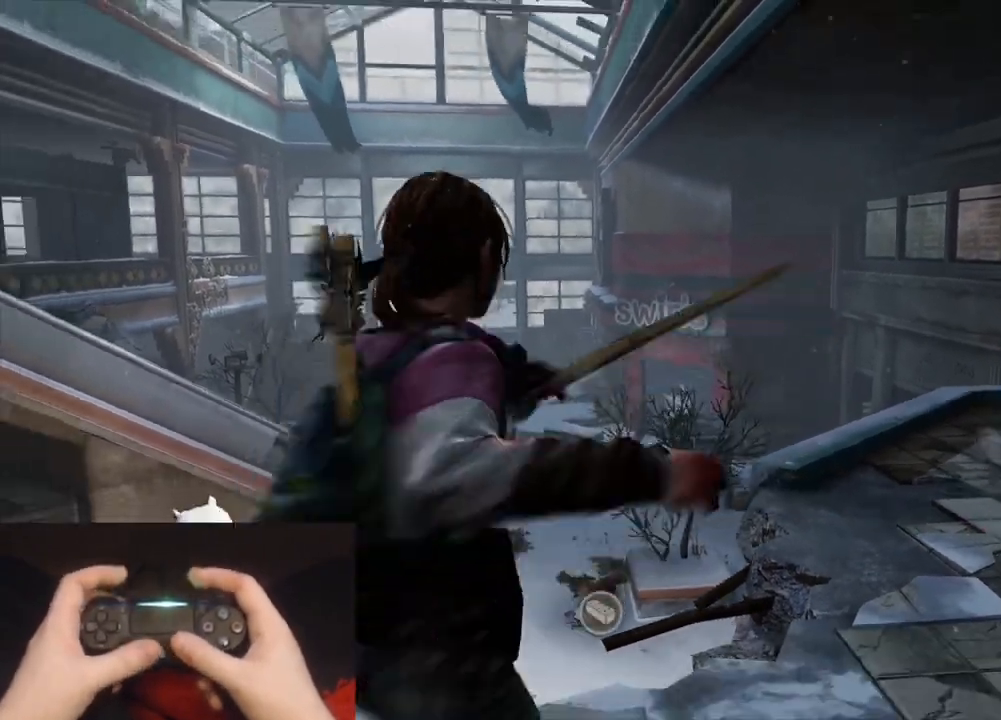
{"buttons": ["L2"], "left_stick": "up-right", "right_stick": "down-left", "events": [[33, "left_stick", "up-right"], [367, "right_stick", "left"], [417, "right_stick", "down-left"]]}
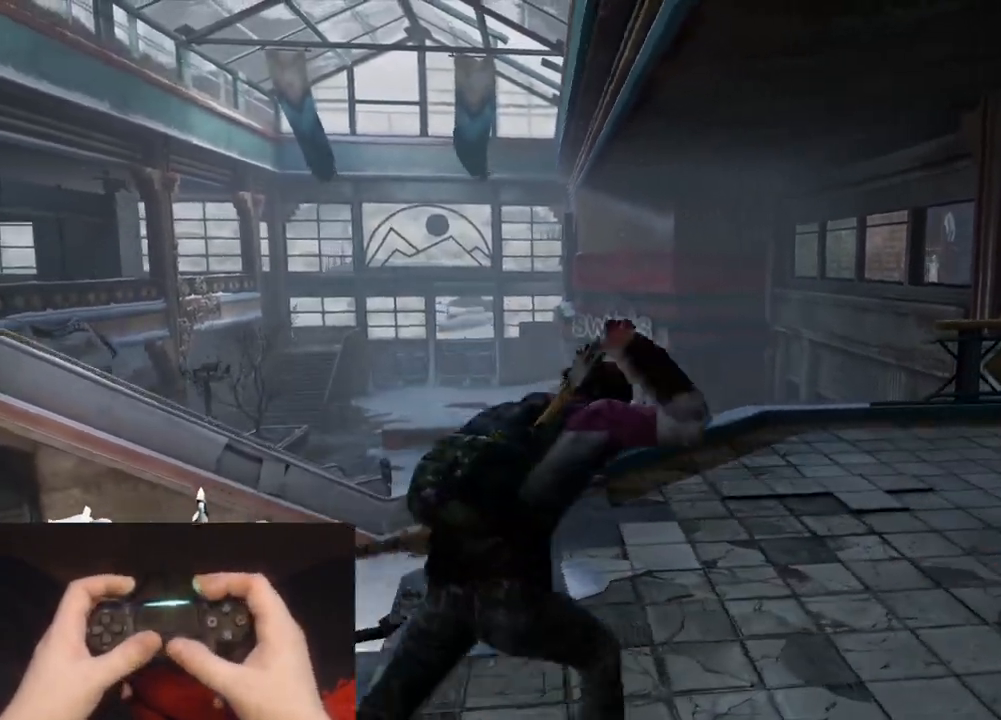
{"buttons": [], "left_stick": "up-right", "right_stick": "down-left", "events": [[283, "CIRCLE", "down"], [350, "L2", "up"], [433, "CIRCLE", "up"]]}
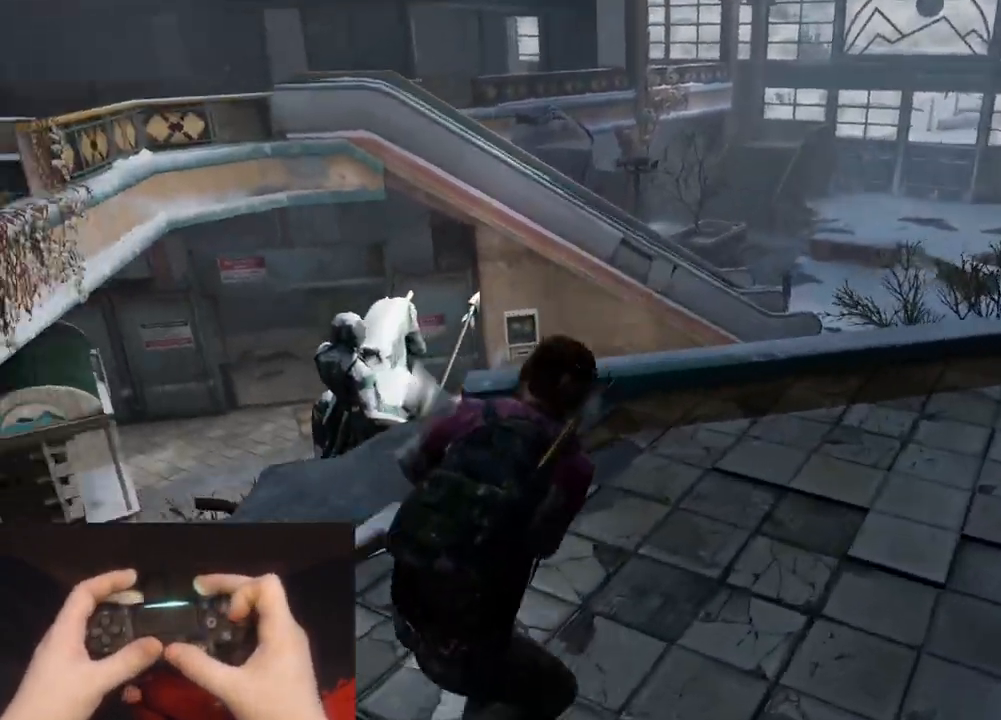
{"buttons": [], "left_stick": "right", "right_stick": "left", "events": [[200, "right_stick", "center"], [217, "left_stick", "right"], [383, "right_stick", "left"]]}
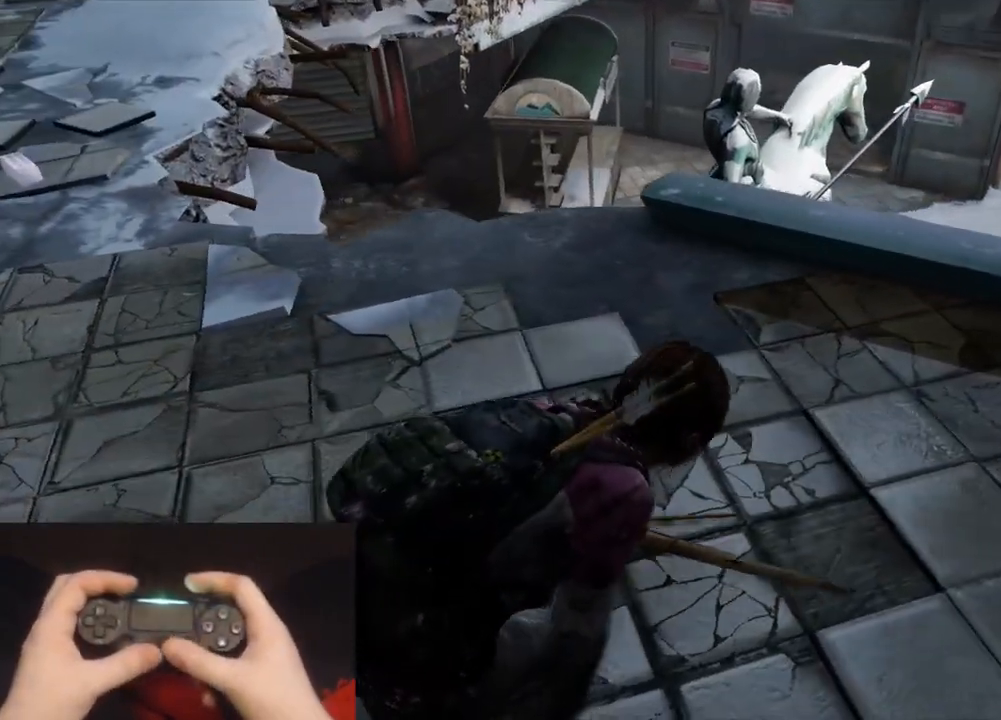
{"buttons": [], "left_stick": "up-right", "right_stick": "center", "events": [[117, "left_stick", "up-right"], [133, "right_stick", "center"], [283, "right_stick", "left"], [500, "right_stick", "center"]]}
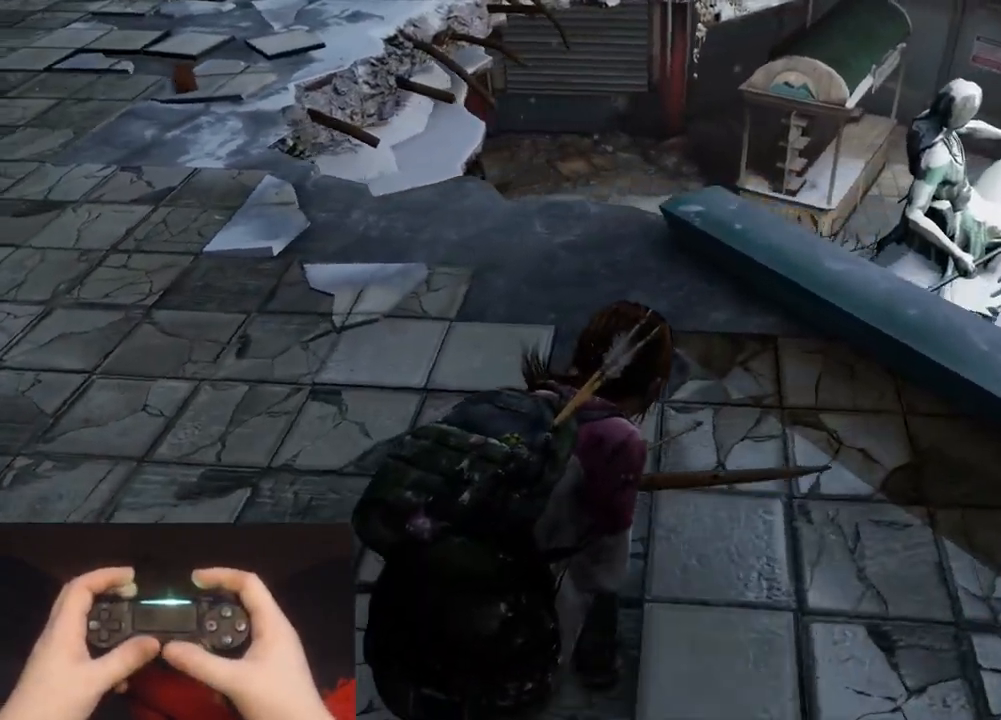
{"buttons": [], "left_stick": "up", "right_stick": "left", "events": [[150, "right_stick", "left"], [333, "right_stick", "center"], [433, "left_stick", "up"], [433, "right_stick", "left"]]}
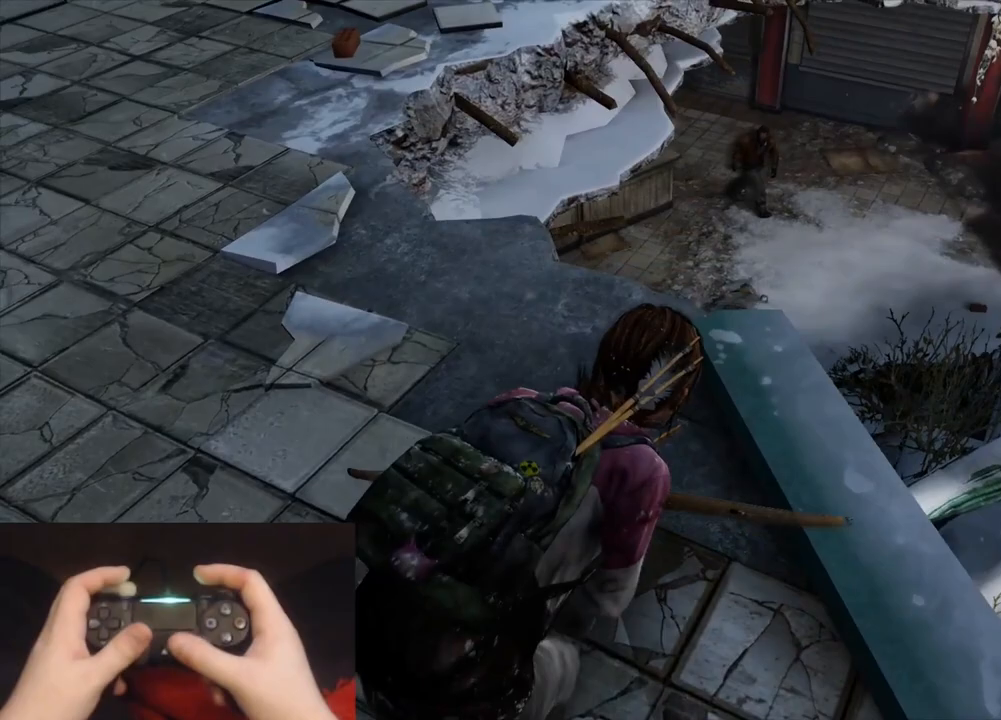
{"buttons": ["L1"], "left_stick": "up", "right_stick": "center", "events": [[83, "L1", "down"], [83, "right_stick", "center"], [267, "right_stick", "down-left"], [433, "right_stick", "center"]]}
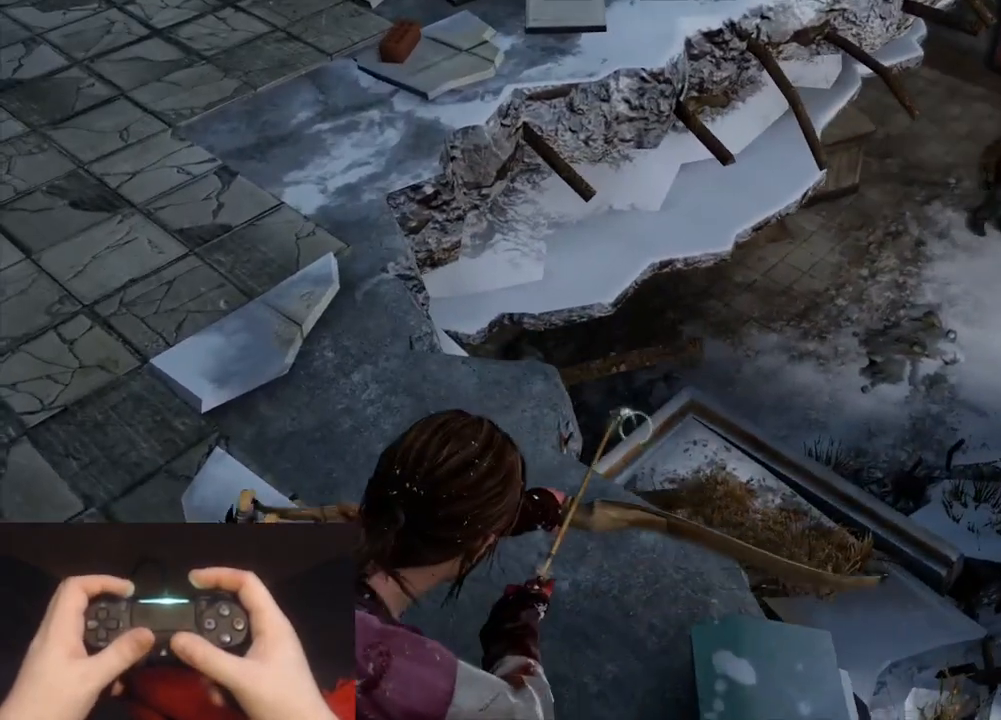
{"buttons": ["L1", "R1"], "left_stick": "up-left", "right_stick": "left", "events": [[67, "right_stick", "left"], [333, "left_stick", "up-left"], [467, "R1", "down"]]}
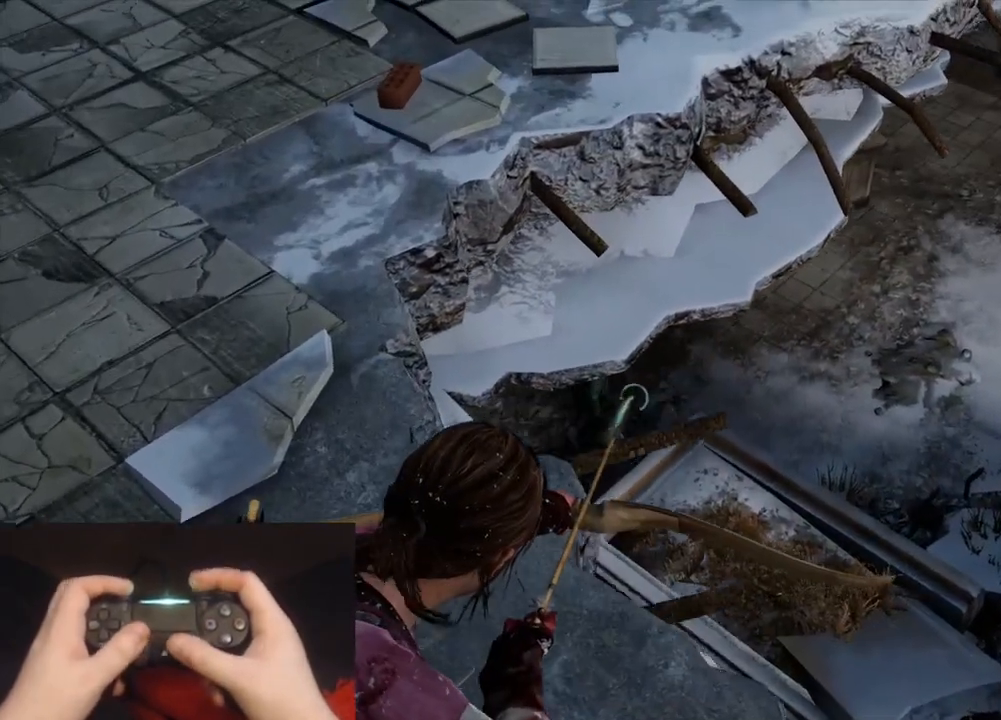
{"buttons": ["L2"], "left_stick": "up-left", "right_stick": "right", "events": [[67, "L1", "up"], [67, "L2", "down"], [67, "R1", "up"], [100, "right_stick", "center"], [333, "right_stick", "right"]]}
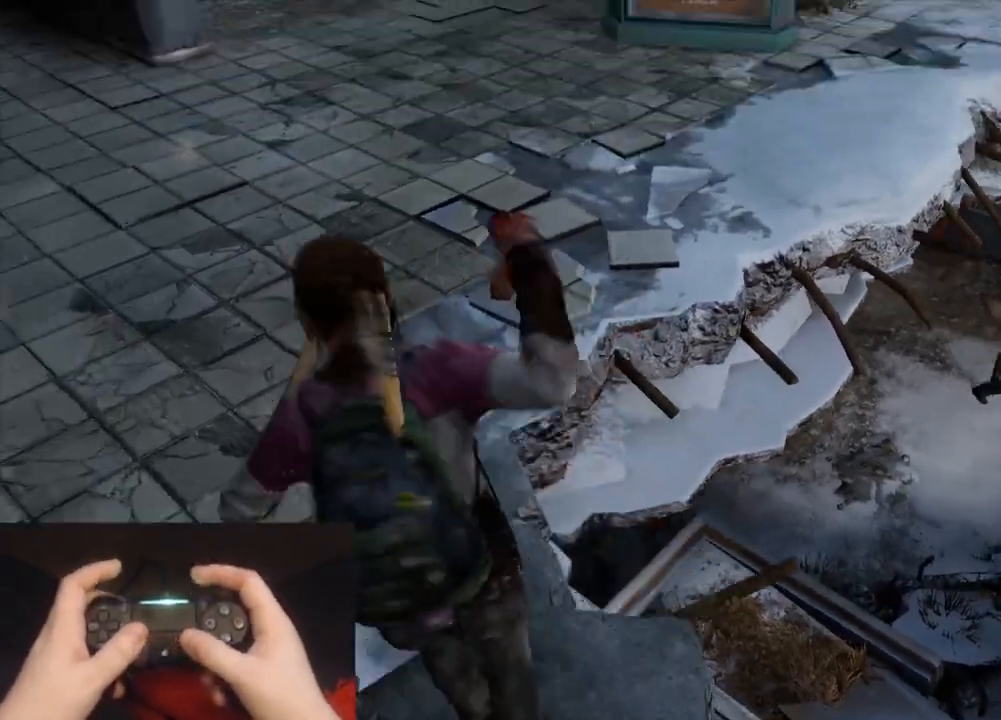
{"buttons": ["L2"], "left_stick": "up", "right_stick": "right", "events": [[200, "right_stick", "center"], [317, "left_stick", "up"], [333, "right_stick", "right"]]}
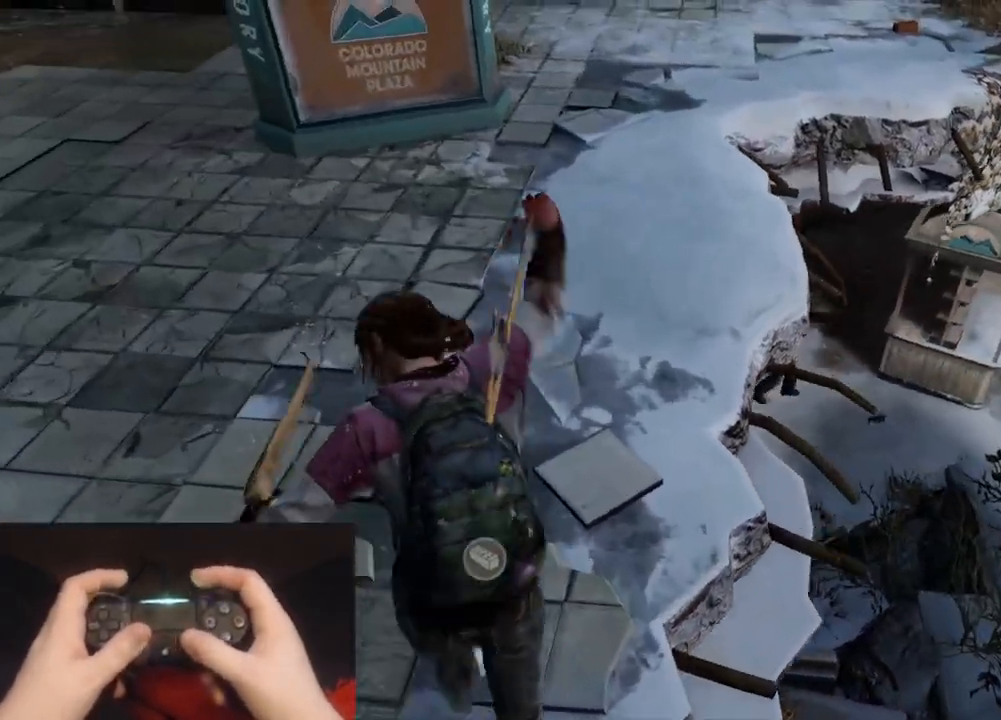
{"buttons": ["L1"], "left_stick": "up-left", "right_stick": "down", "events": [[200, "right_stick", "center"], [267, "L1", "down"], [367, "L2", "up"], [417, "right_stick", "down"], [483, "left_stick", "up-left"]]}
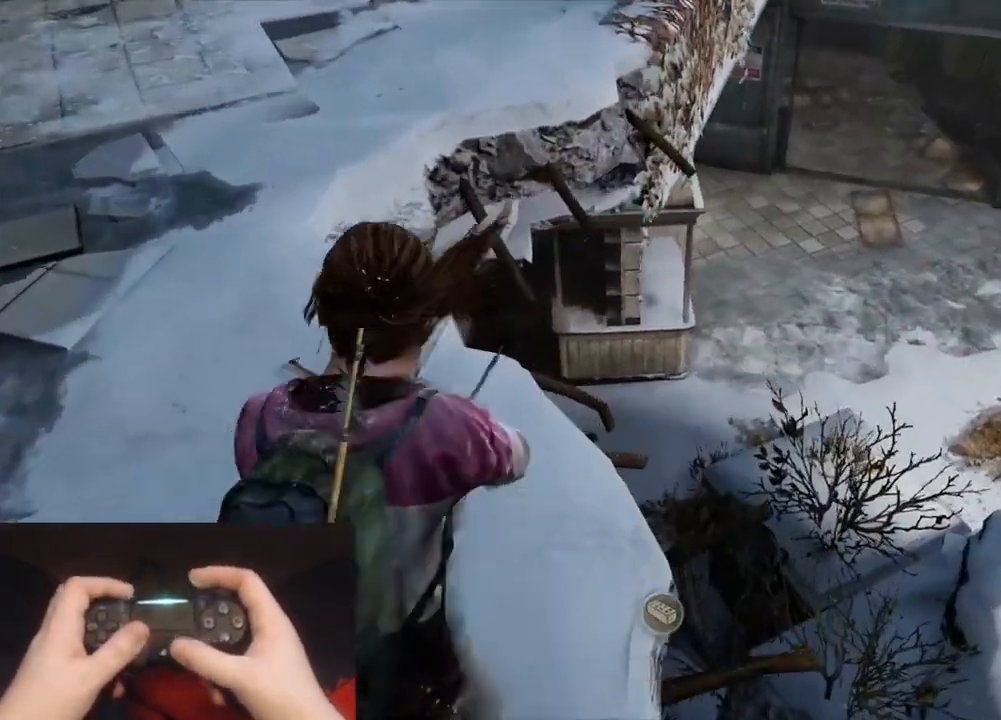
{"buttons": ["L1"], "left_stick": "up-left", "right_stick": "up-left", "events": [[133, "right_stick", "center"], [350, "right_stick", "up-left"]]}
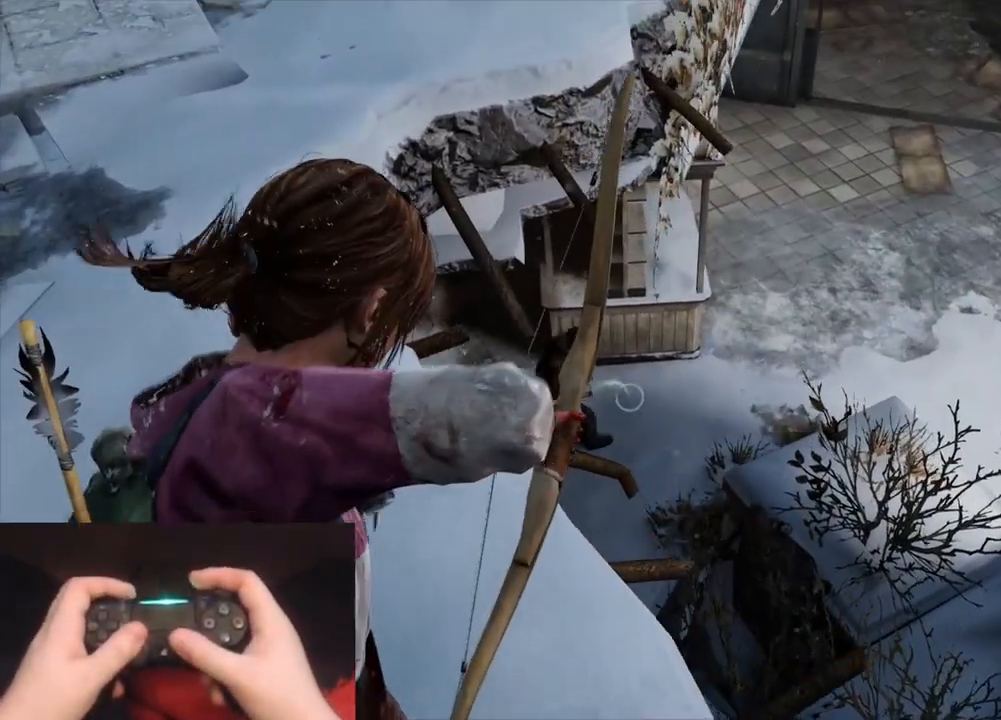
{"buttons": ["L2"], "left_stick": "up-left", "right_stick": "center", "events": [[117, "R1", "down"], [217, "L2", "down"], [250, "L1", "up"], [250, "R1", "up"], [283, "right_stick", "center"]]}
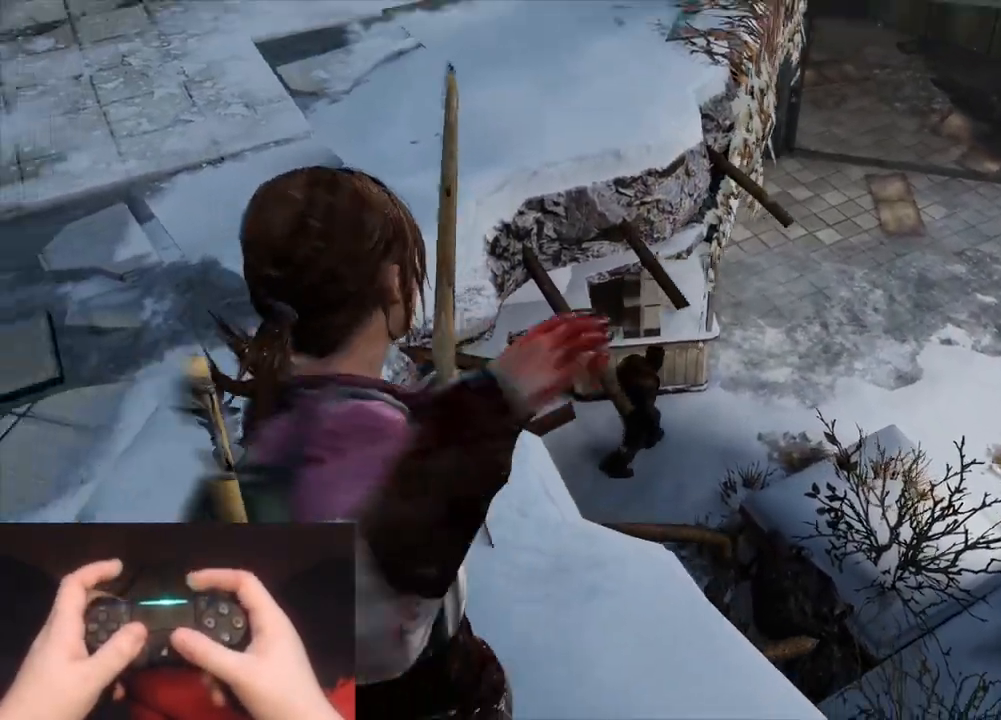
{"buttons": ["L2"], "left_stick": "up-left", "right_stick": "center", "events": [[50, "right_stick", "up"], [383, "right_stick", "center"]]}
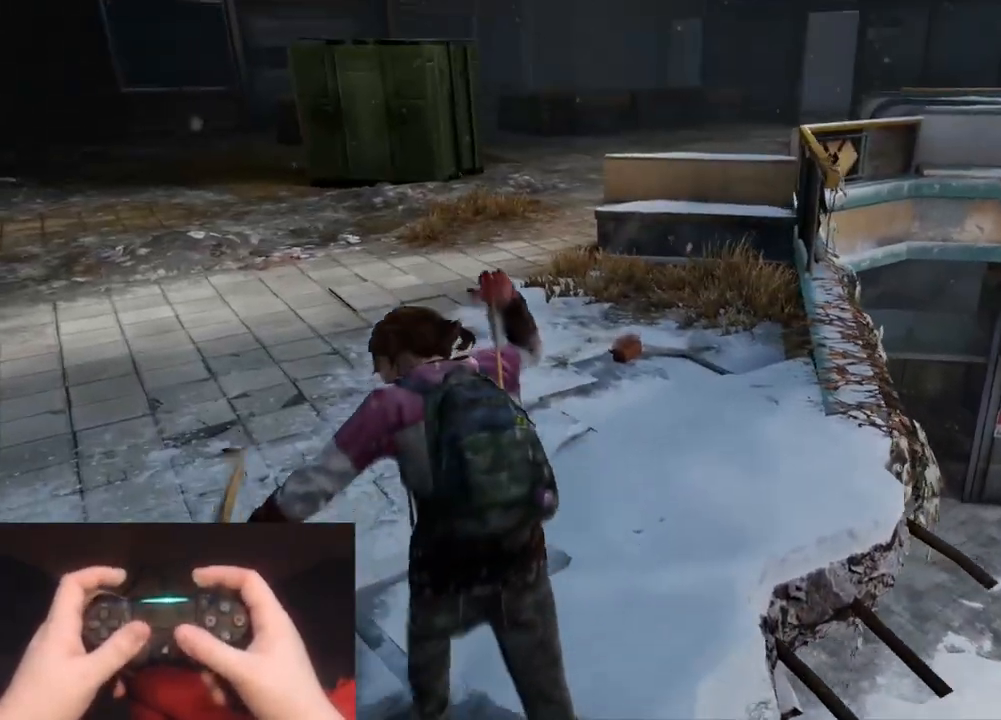
{"buttons": ["L2"], "left_stick": "up", "right_stick": "center", "events": [[50, "right_stick", "up"], [150, "R1", "down"], [217, "right_stick", "center"], [267, "R1", "up"], [300, "left_stick", "up"]]}
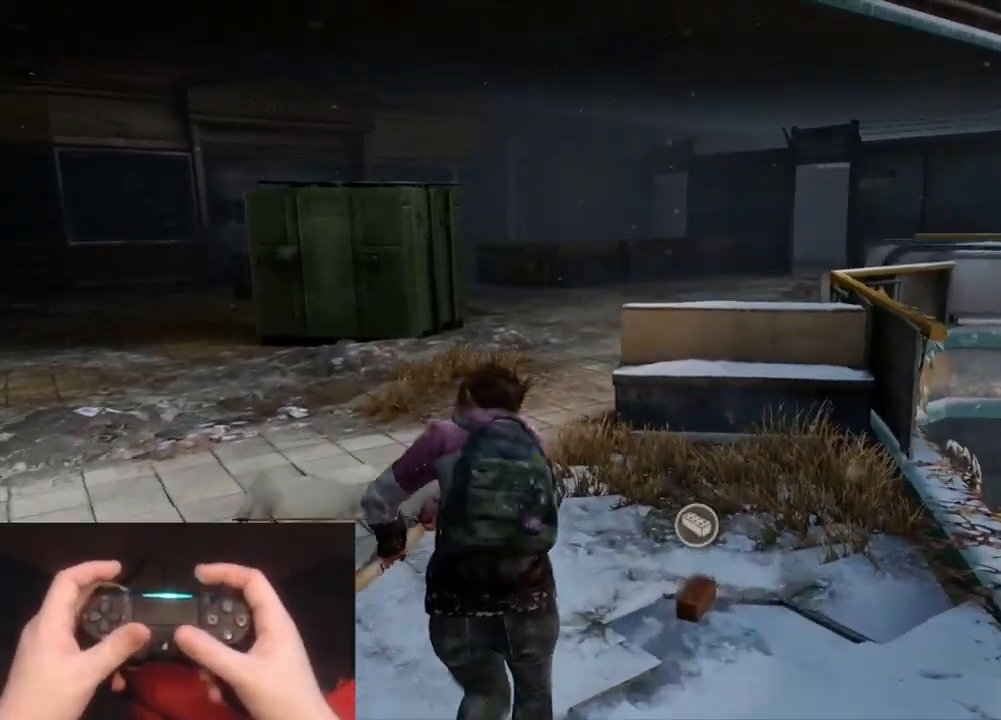
{"buttons": ["L2"], "left_stick": "up", "right_stick": "right", "events": [[450, "right_stick", "right"]]}
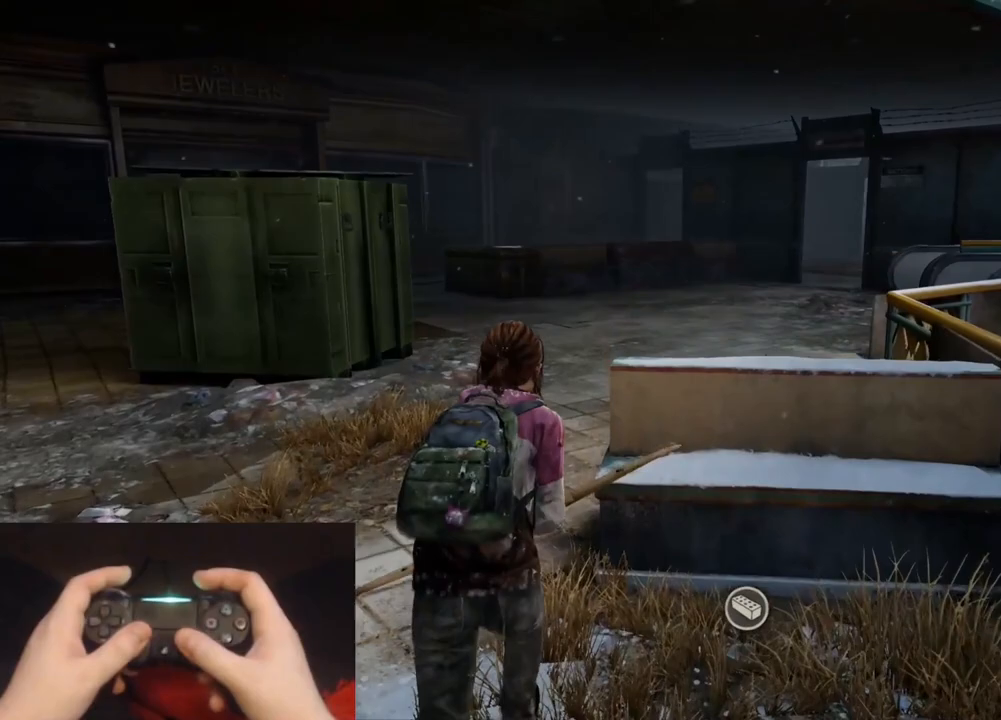
{"buttons": ["L2"], "left_stick": "up", "right_stick": "right", "events": [[283, "right_stick", "center"], [433, "right_stick", "right"]]}
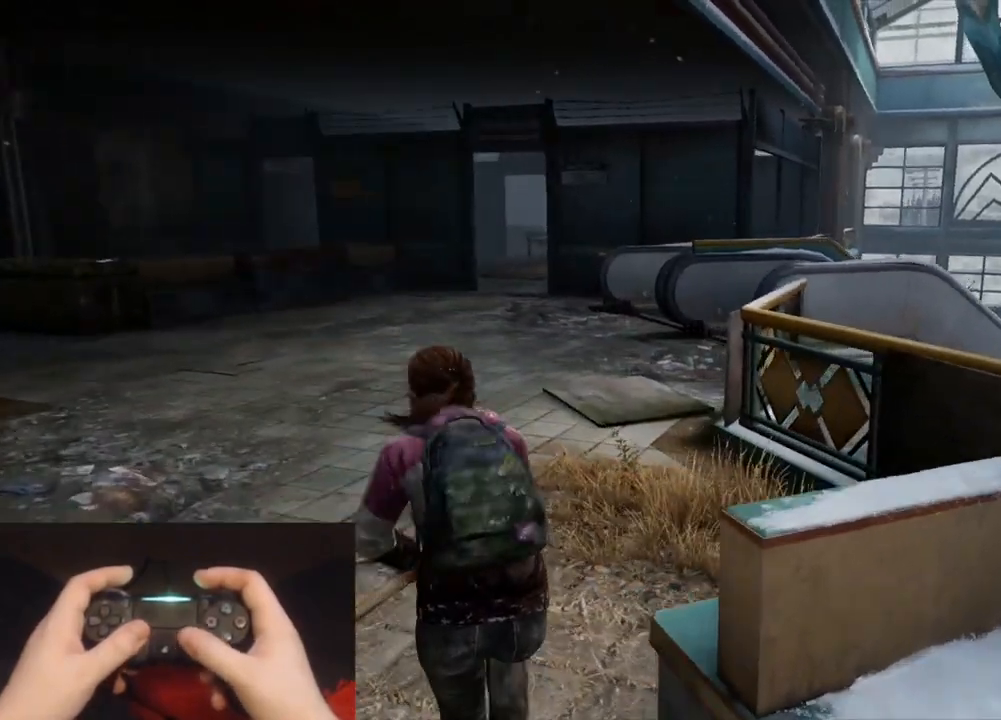
{"buttons": ["L2"], "left_stick": "up", "right_stick": "right", "events": [[150, "right_stick", "center"], [383, "right_stick", "right"]]}
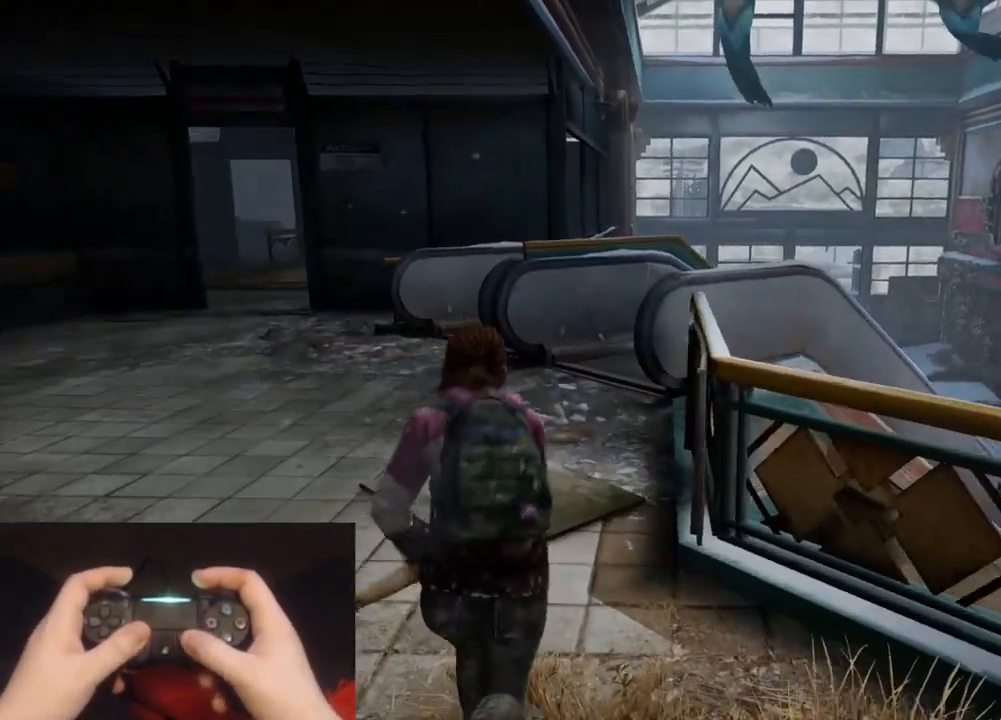
{"buttons": ["L2"], "left_stick": "up-left", "right_stick": "right", "events": [[67, "right_stick", "center"], [150, "left_stick", "up-left"], [383, "right_stick", "right"]]}
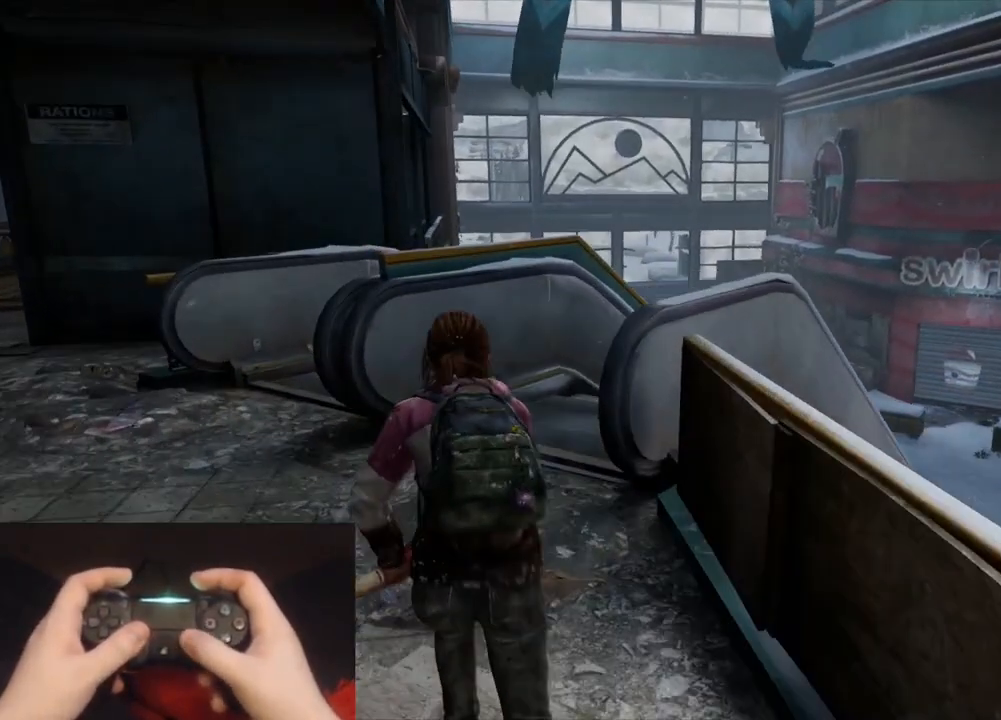
{"buttons": ["L1", "L2"], "left_stick": "up-left", "right_stick": "center", "events": [[450, "L1", "down"], [450, "right_stick", "center"]]}
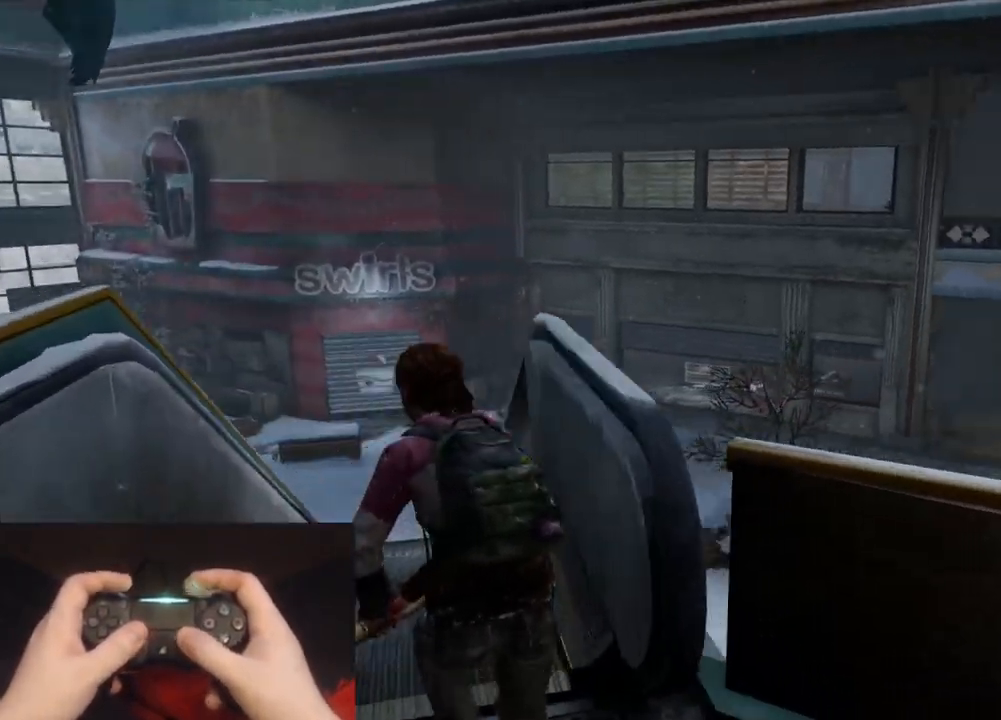
{"buttons": ["L1"], "left_stick": "up-left", "right_stick": "up-left", "events": [[17, "L2", "up"], [17, "R2", "down"], [133, "R2", "up"], [150, "right_stick", "down-right"], [283, "right_stick", "center"], [450, "right_stick", "up-left"]]}
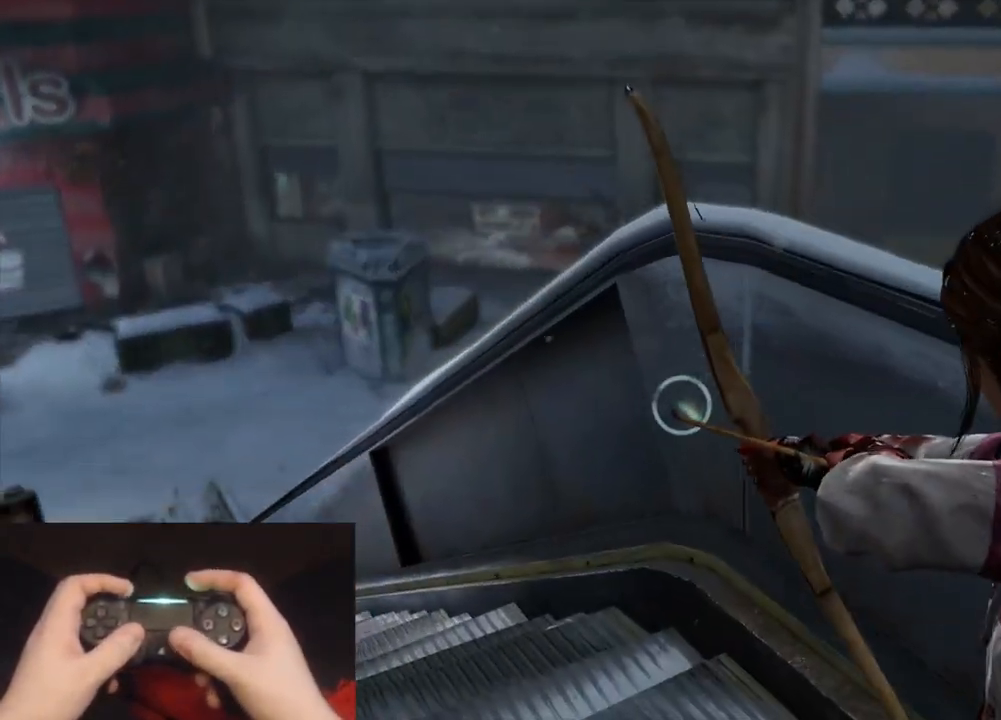
{"buttons": ["L1"], "left_stick": "up-left", "right_stick": "up-left", "events": [[150, "right_stick", "up"], [283, "right_stick", "center"], [400, "right_stick", "up-left"]]}
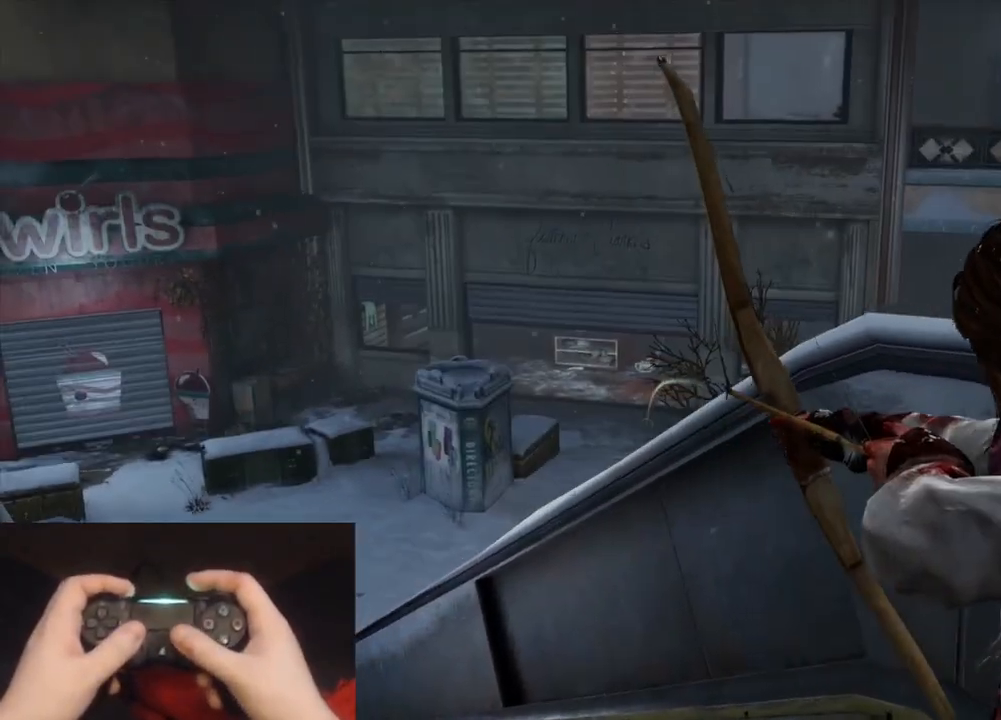
{"buttons": ["L1"], "left_stick": "up-left", "right_stick": "right", "events": [[83, "right_stick", "center"], [283, "right_stick", "up-right"], [433, "right_stick", "right"]]}
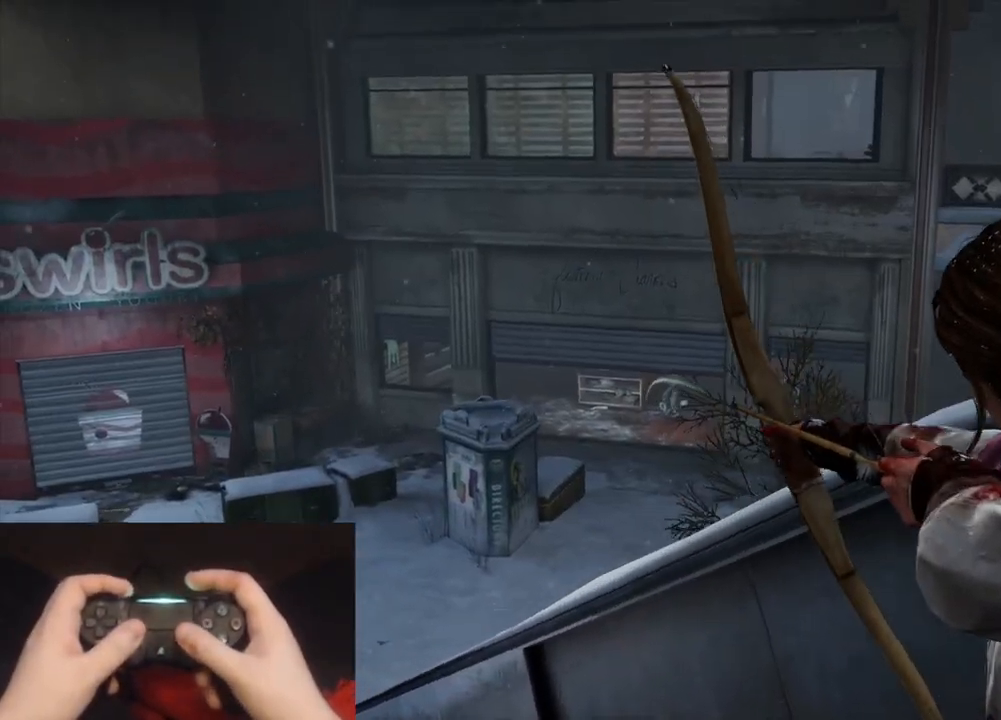
{"buttons": ["L2"], "left_stick": "up-left", "right_stick": "center", "events": [[233, "R1", "down"], [250, "right_stick", "center"], [283, "L2", "down"], [300, "L1", "up"], [300, "R1", "up"]]}
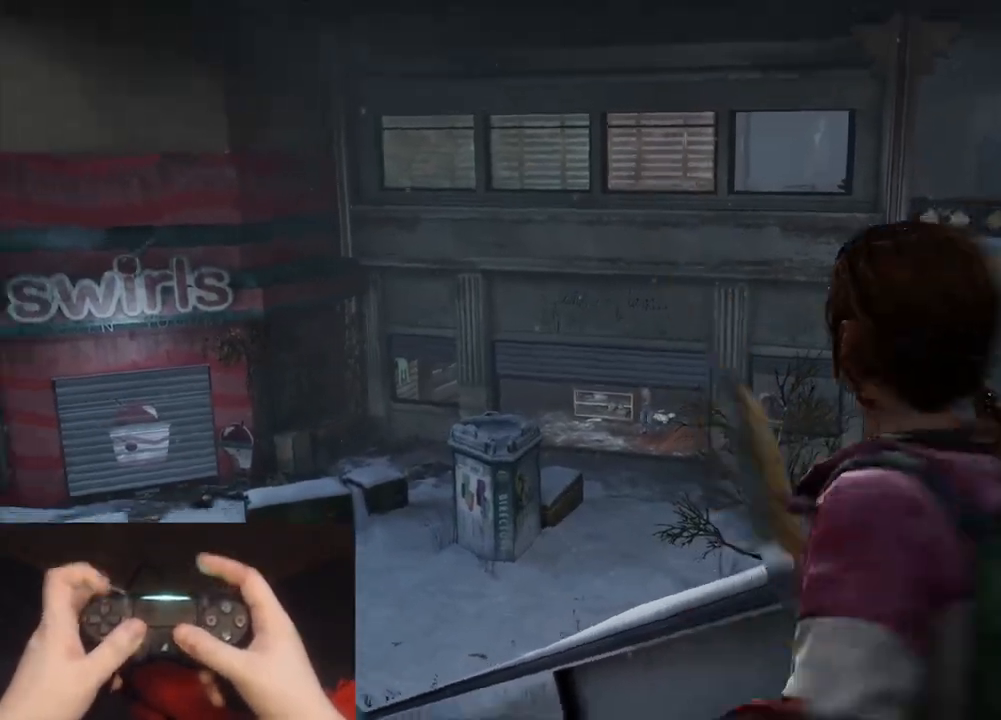
{"buttons": ["L2"], "left_stick": "up-left", "right_stick": "left", "events": [[50, "DPAD_RIGHT", "down"], [133, "DPAD_RIGHT", "up"], [133, "right_stick", "left"], [317, "right_stick", "center"], [433, "right_stick", "left"]]}
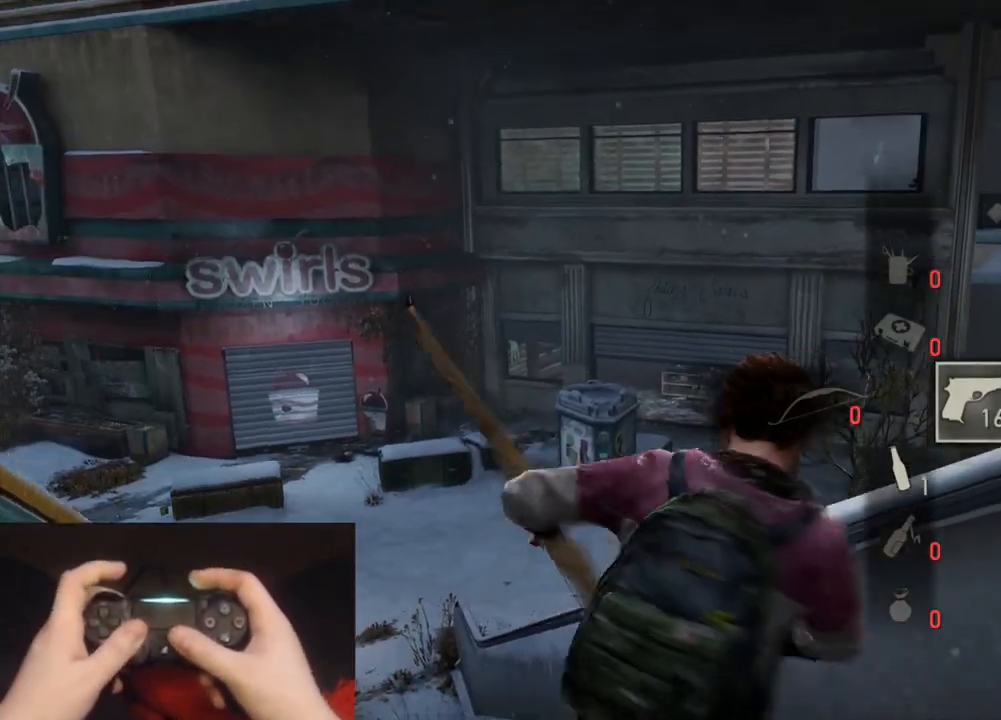
{"buttons": ["L2", "R1"], "left_stick": "up", "right_stick": "center", "events": [[167, "R1", "down"], [267, "R1", "up"], [267, "left_stick", "up"], [417, "R1", "down"], [500, "right_stick", "center"]]}
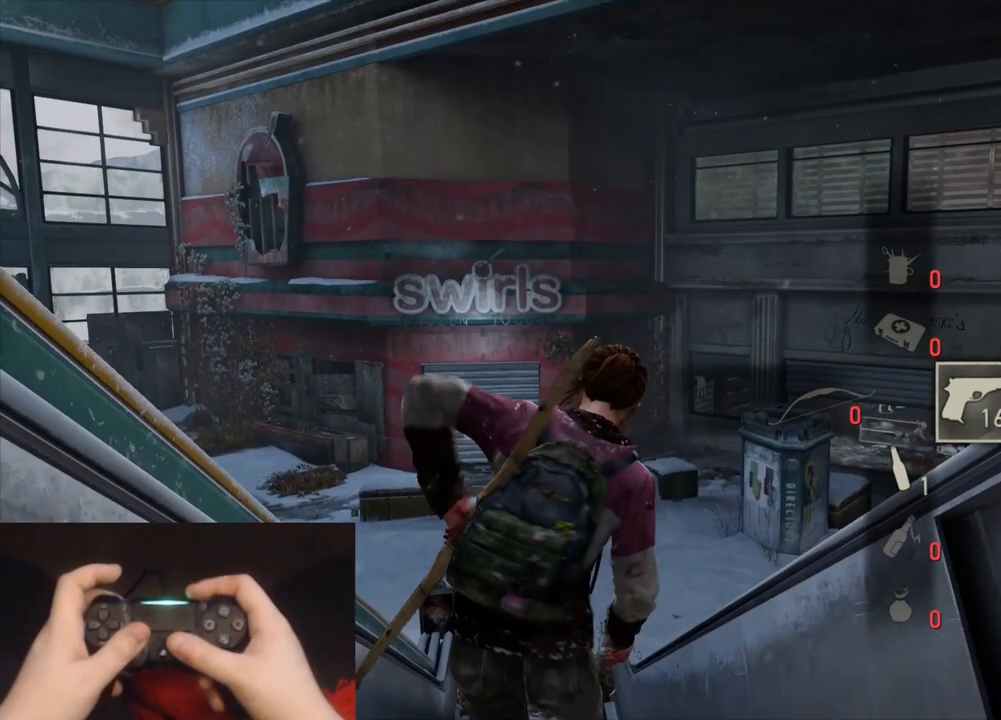
{"buttons": ["L2", "R1"], "left_stick": "up", "right_stick": "center", "events": [[17, "R1", "up"], [117, "R1", "down"], [133, "right_stick", "down-left"], [200, "R1", "up"], [300, "R1", "down"], [300, "right_stick", "center"], [400, "R1", "up"], [500, "R1", "down"]]}
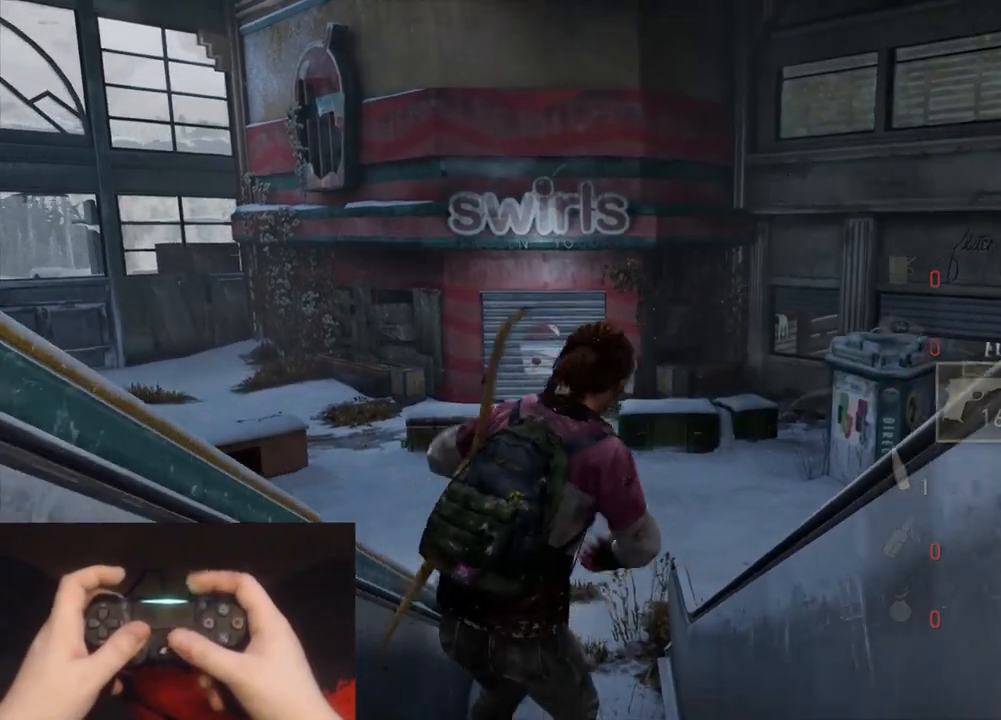
{"buttons": ["L2"], "left_stick": "up", "right_stick": "center", "events": [[17, "right_stick", "up-left"], [100, "R1", "up"], [150, "right_stick", "left"], [217, "R1", "down"], [267, "R1", "up"], [367, "R1", "down"], [433, "right_stick", "center"], [467, "R1", "up"]]}
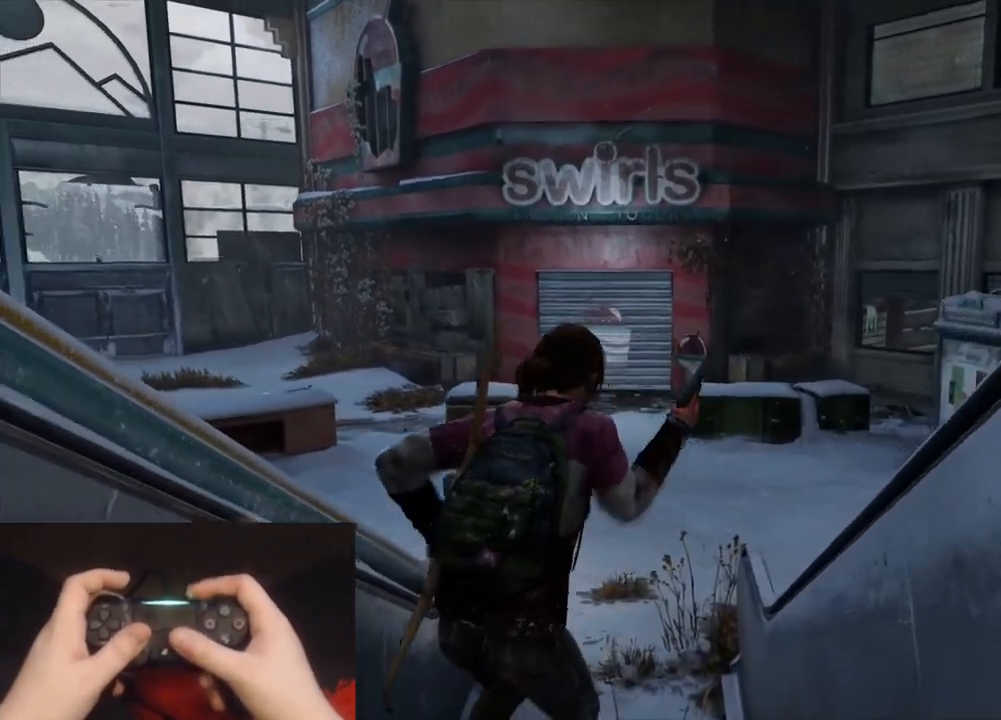
{"buttons": ["L2", "R3"], "left_stick": "up", "right_stick": "center", "events": [[83, "R3", "down"], [200, "R3", "up"], [417, "R3", "down"]]}
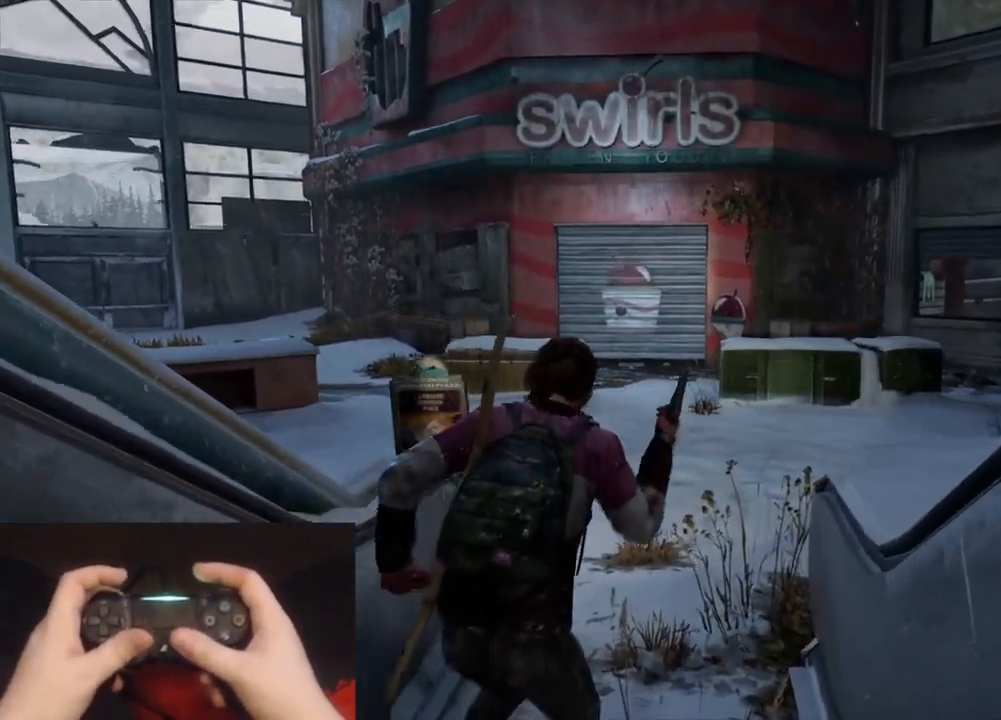
{"buttons": ["L2"], "left_stick": "up", "right_stick": "center", "events": [[33, "R3", "up"], [183, "R3", "down"], [300, "R3", "up"], [350, "R3", "down"], [467, "R3", "up"]]}
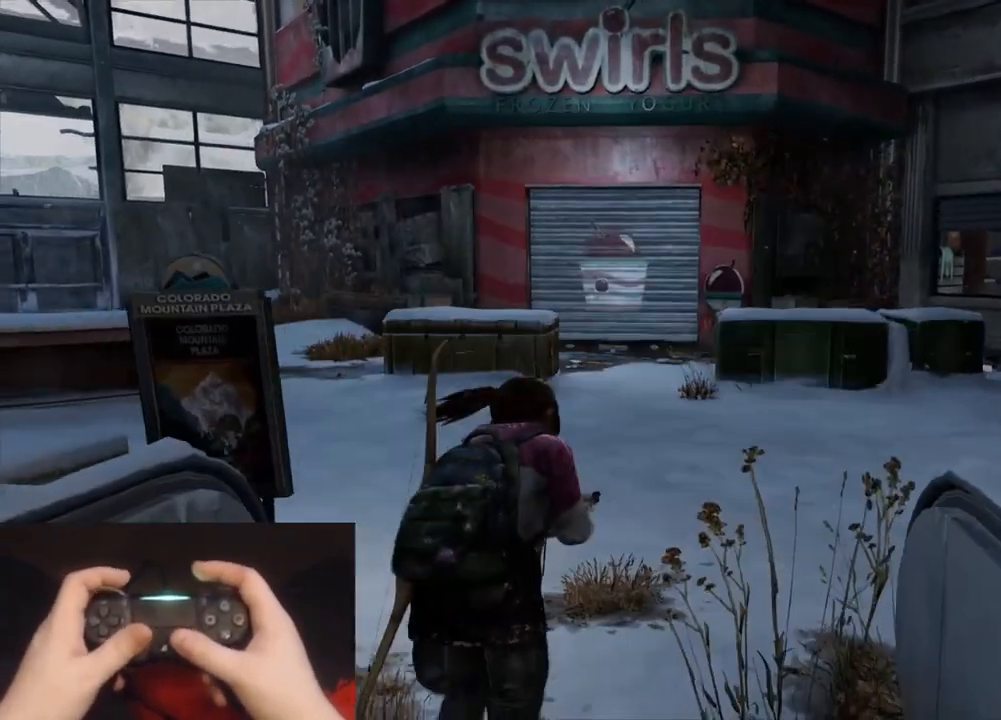
{"buttons": ["L2"], "left_stick": "up", "right_stick": "down", "events": [[17, "right_stick", "down"], [217, "right_stick", "center"], [233, "R1", "down"], [367, "R1", "up"], [500, "right_stick", "down"]]}